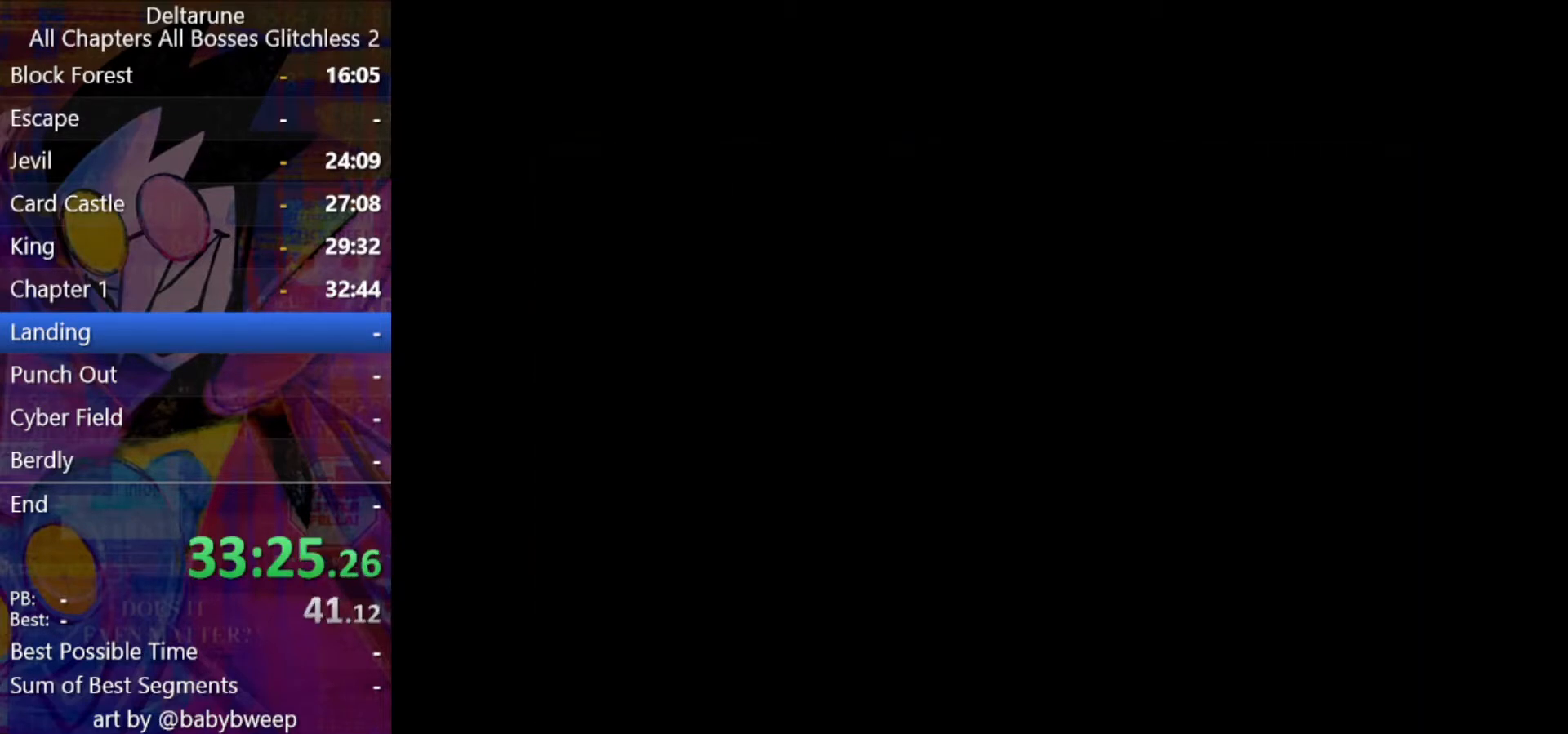
Gameplay with keyboard; each line is a JSON object with the keys held at the frame after it. "events" lists presses ("down") and releases ("up") of "c", "ctrl", "down", "left", "return", "right", "shift", "up", "x" and "z" between this image and that frame as [ms after this image, input, new state], when the widget could be followed in between. No other keys are recorded. Mouse input is not recorded.
{"keys": ["ctrl", "right", "shift"], "events": []}
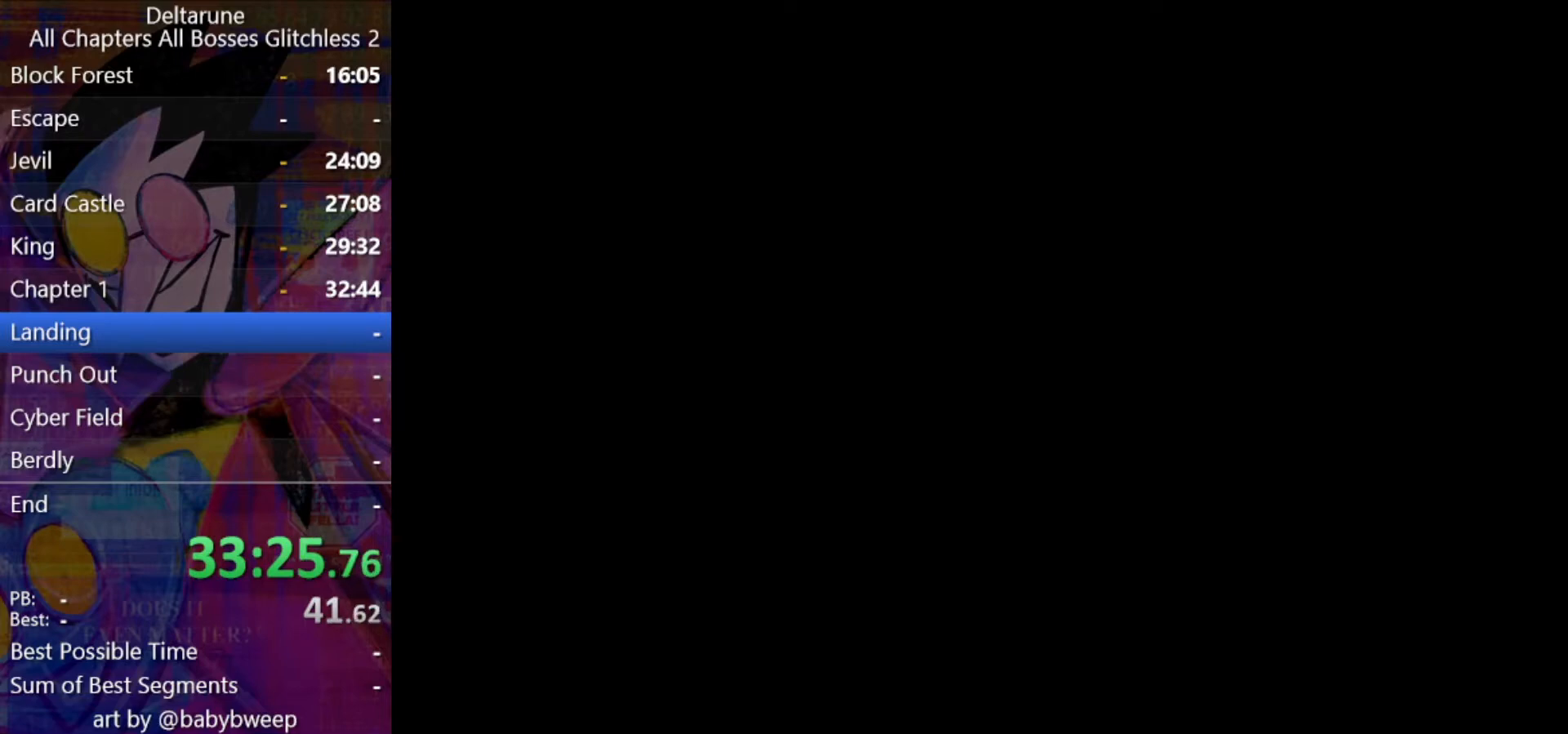
{"keys": ["ctrl", "right", "shift"], "events": []}
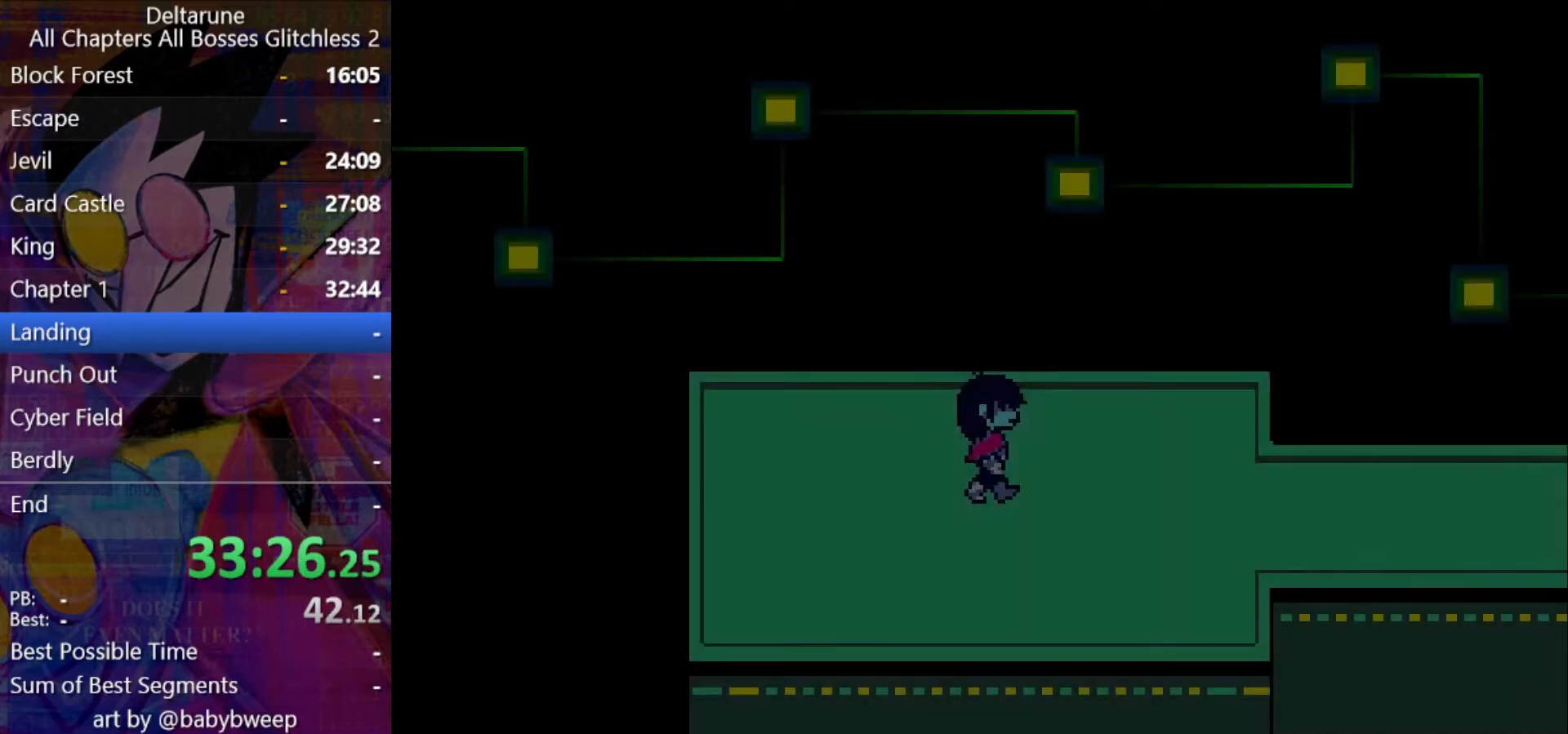
{"keys": ["ctrl", "right", "shift"], "events": []}
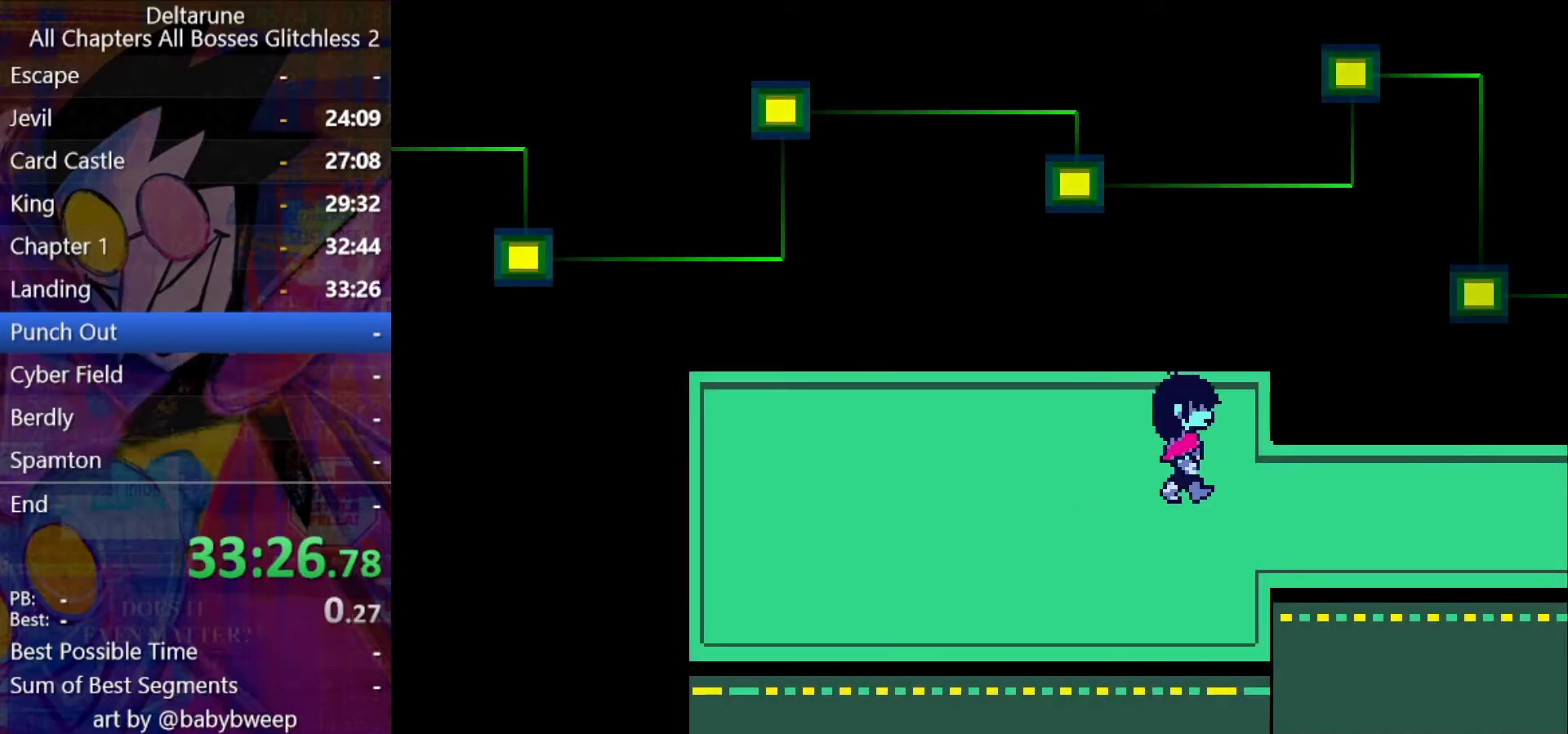
{"keys": ["ctrl", "right", "shift"], "events": []}
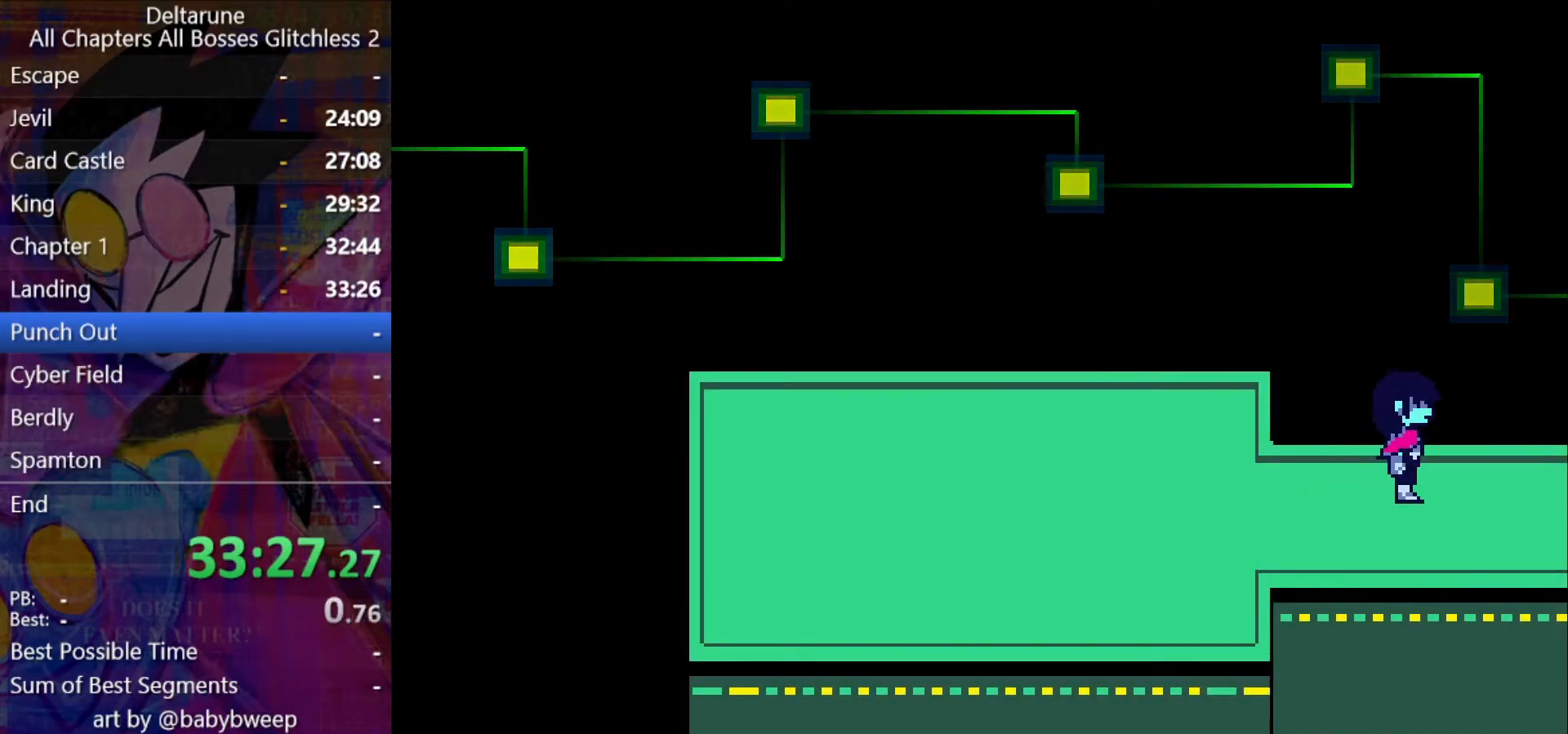
{"keys": ["ctrl", "right", "shift"], "events": []}
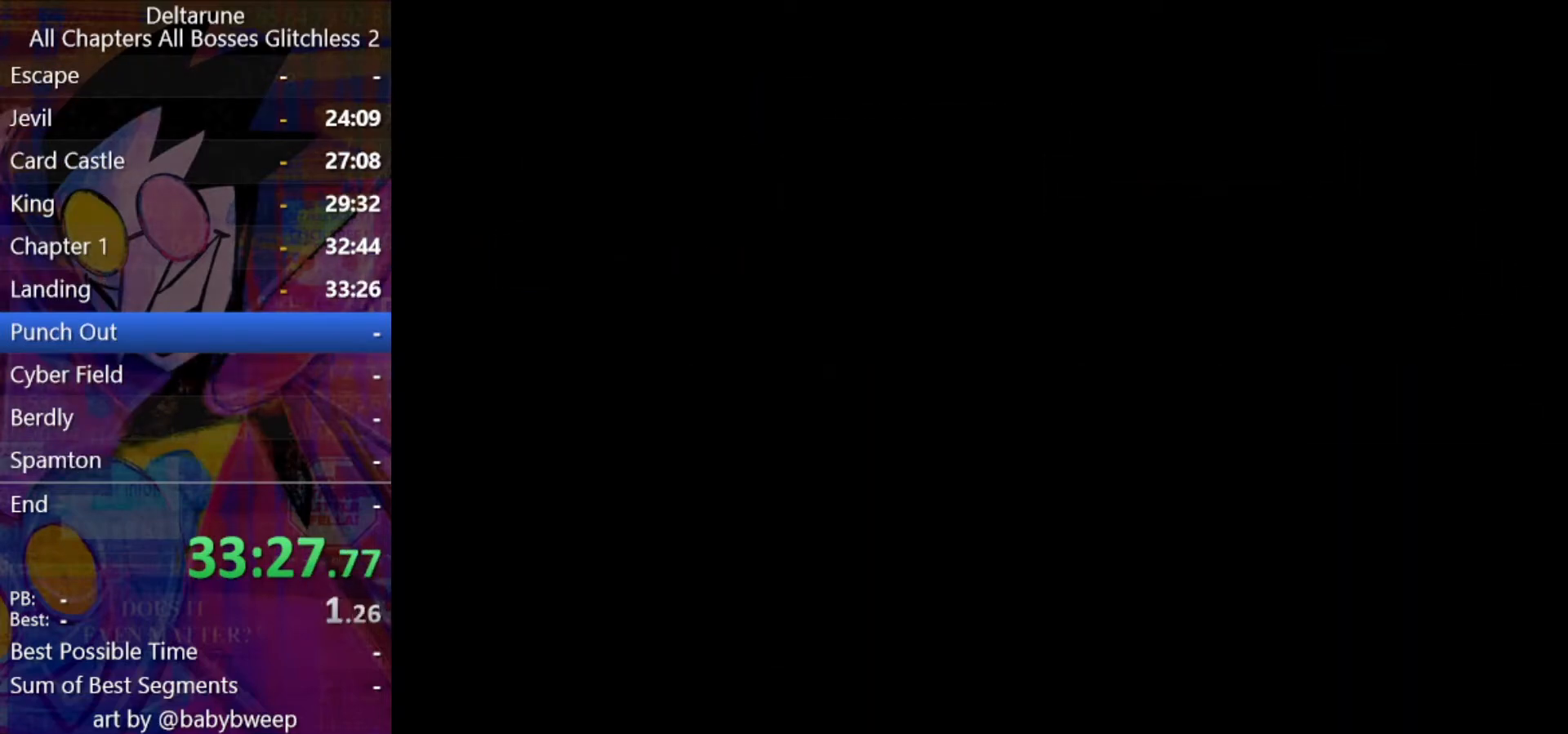
{"keys": ["ctrl", "right", "shift"], "events": []}
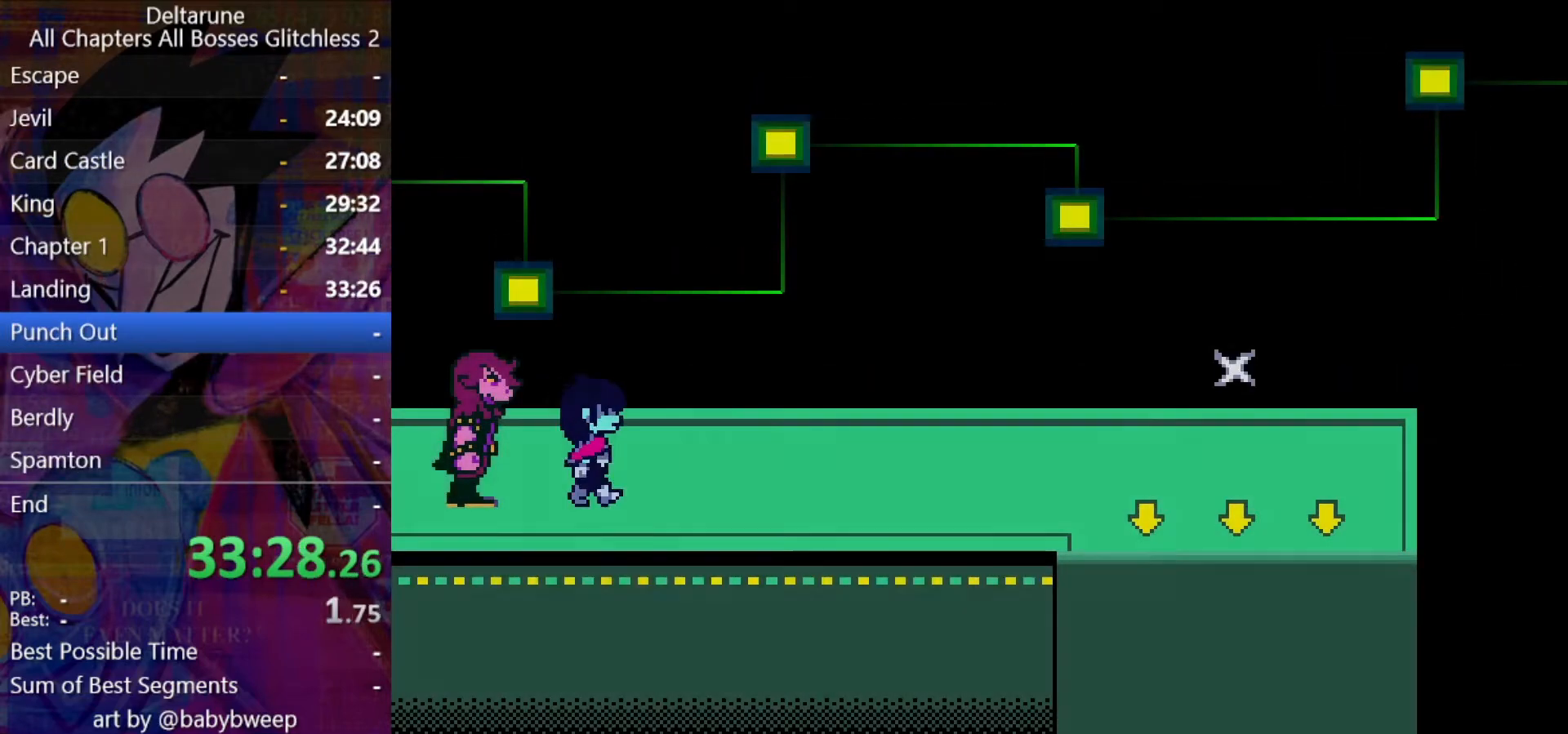
{"keys": ["ctrl", "right", "shift"], "events": []}
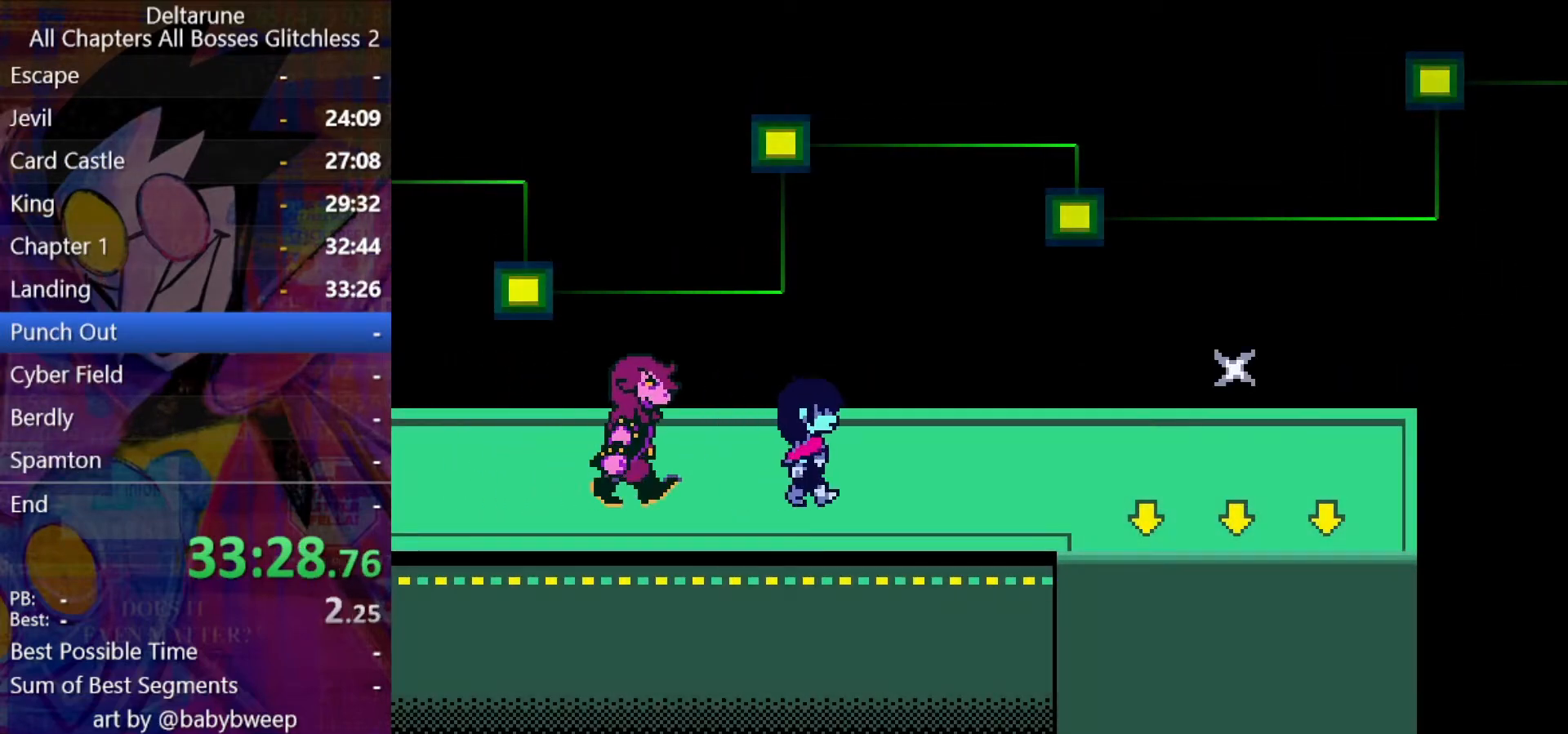
{"keys": ["ctrl", "right", "shift"], "events": []}
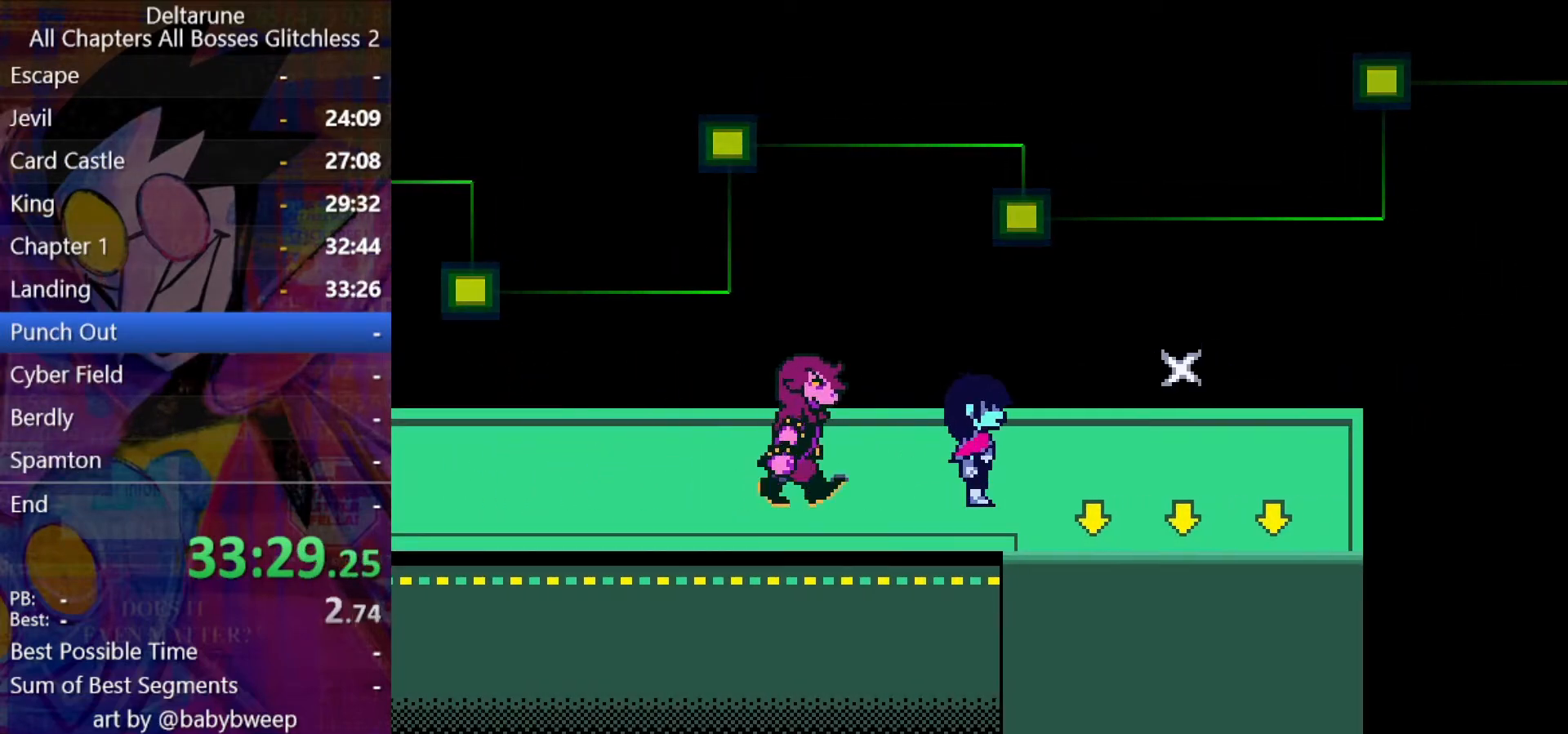
{"keys": ["ctrl", "down", "right", "shift"], "events": [[167, "down", "down"]]}
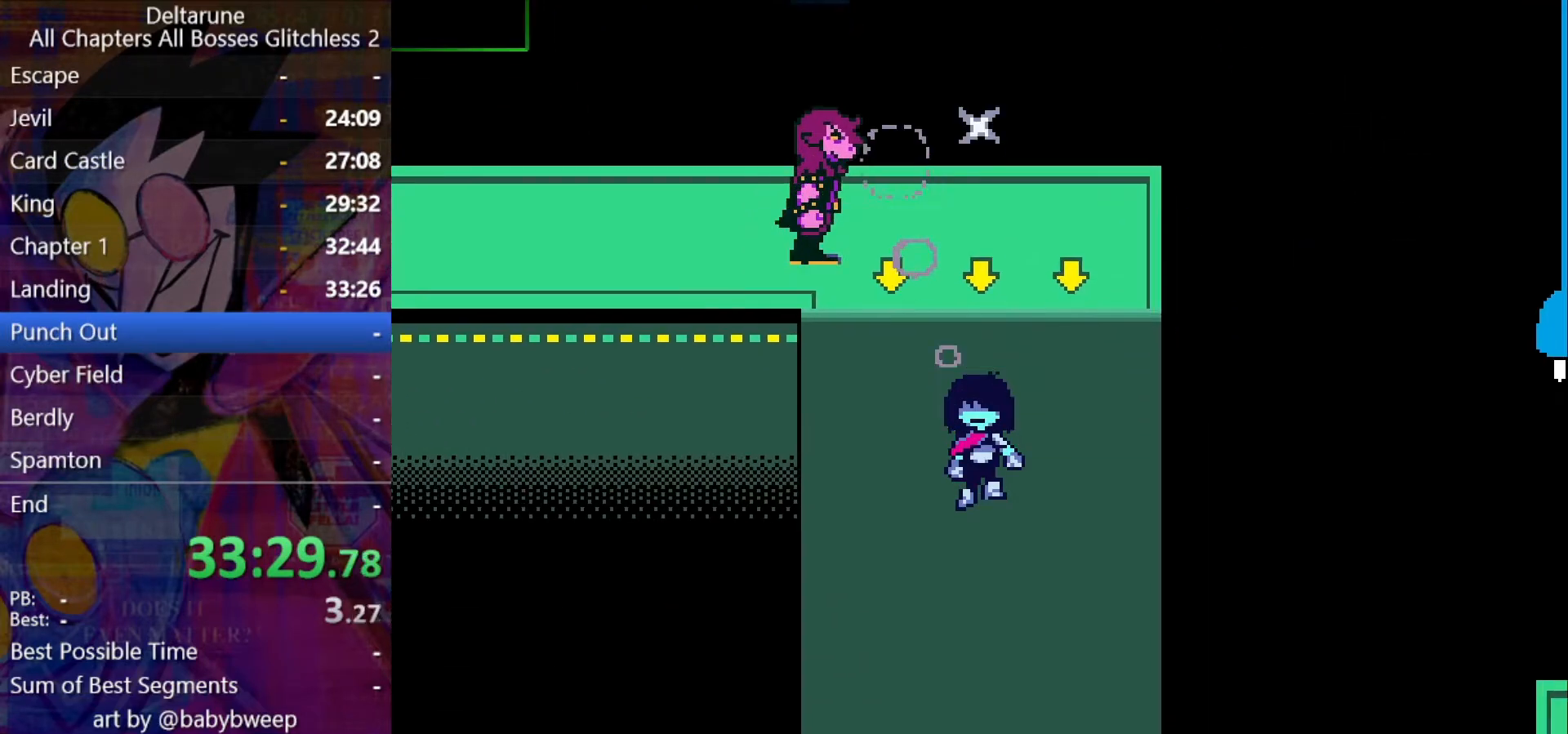
{"keys": ["ctrl", "down", "right", "shift"], "events": []}
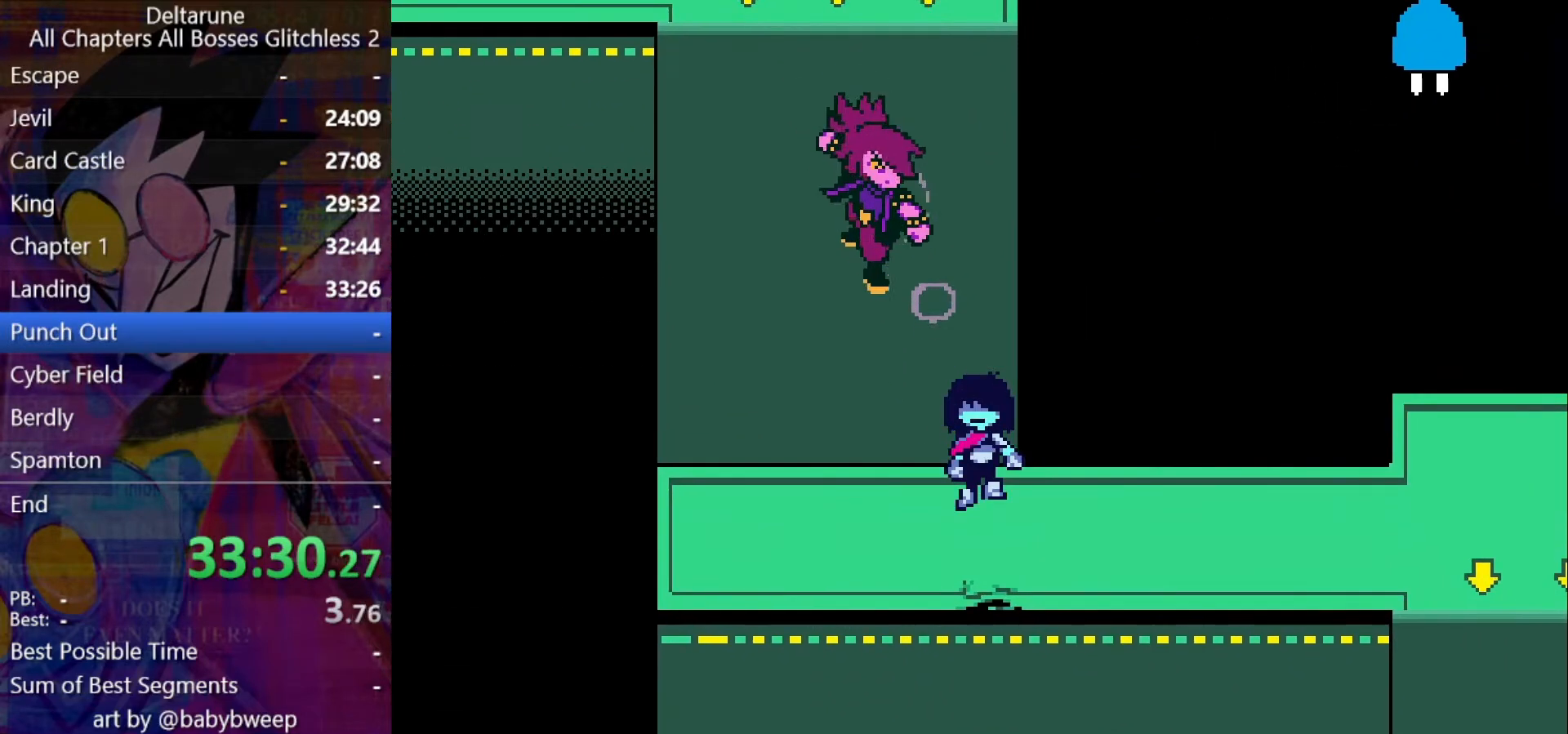
{"keys": ["ctrl", "right", "shift"], "events": [[134, "down", "up"]]}
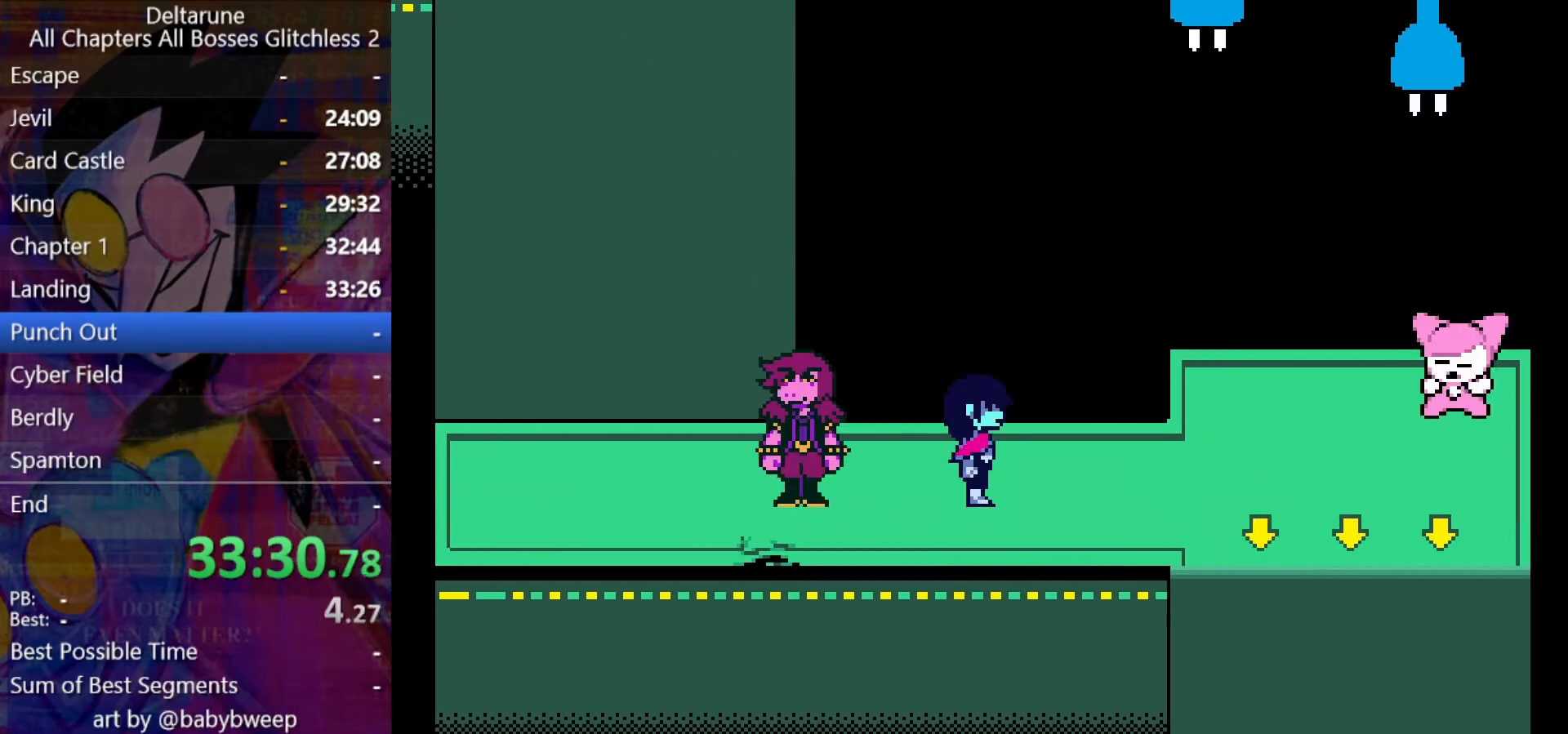
{"keys": ["ctrl", "down", "right", "shift"], "events": [[467, "down", "down"]]}
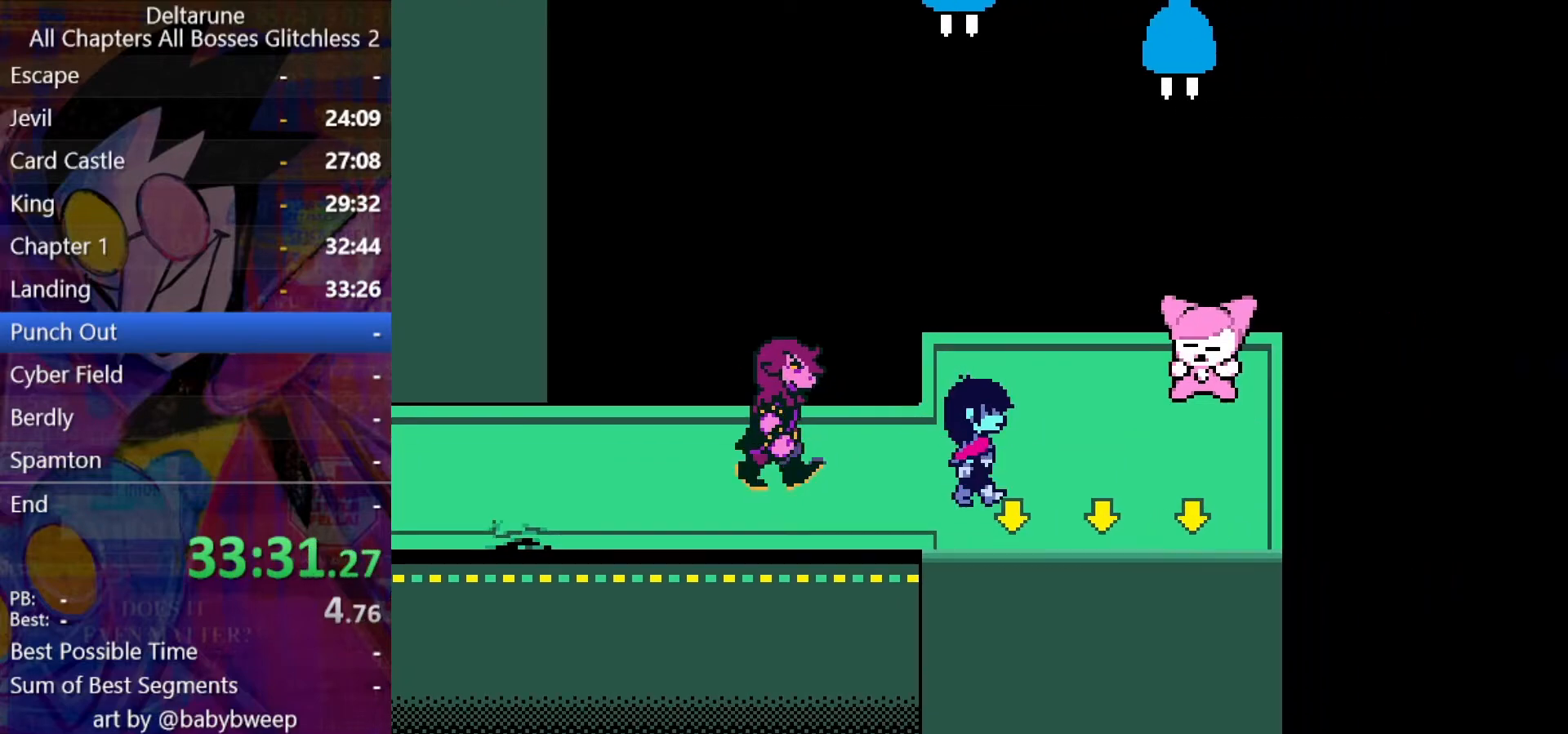
{"keys": ["ctrl", "down", "right", "shift"], "events": []}
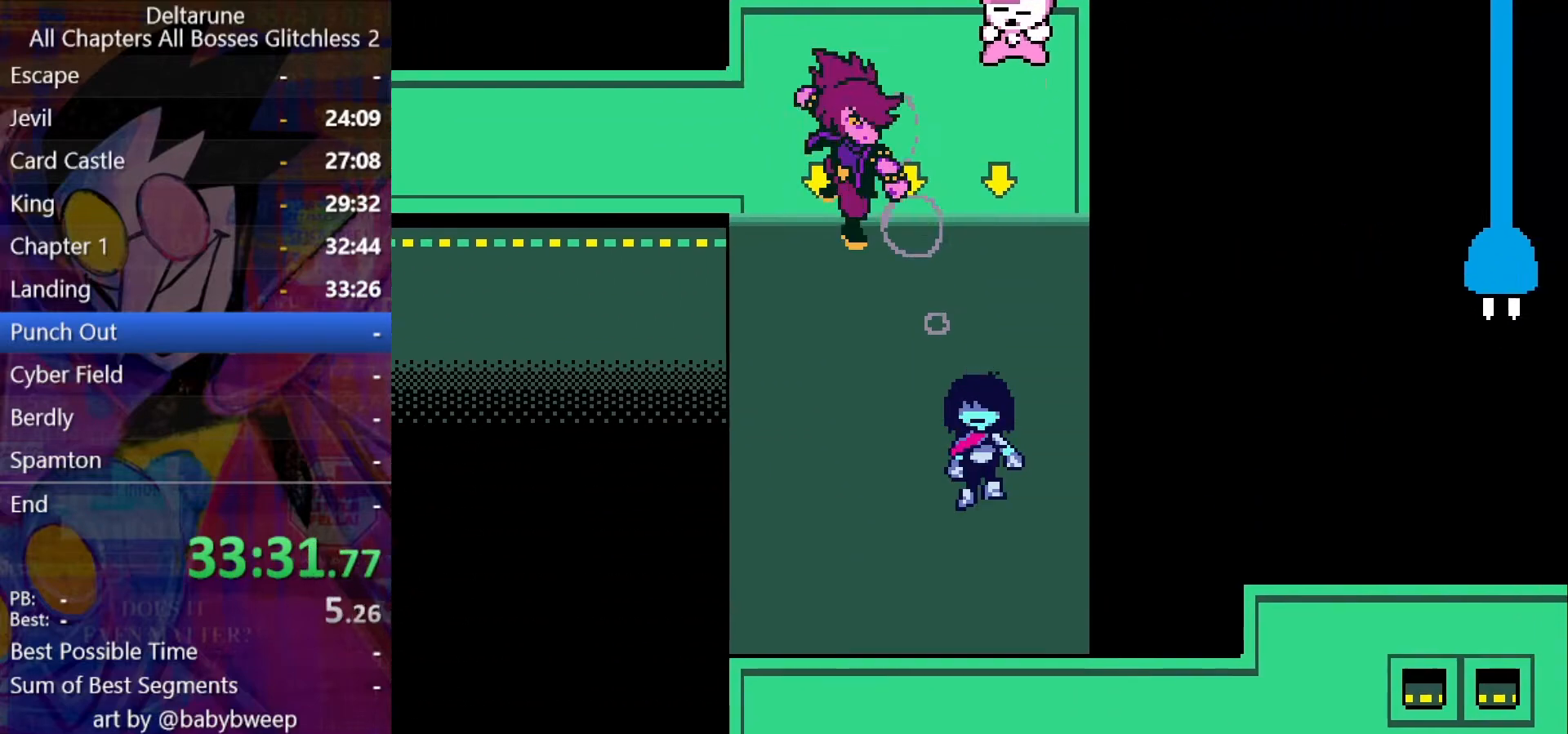
{"keys": ["ctrl", "right", "shift"], "events": [[500, "down", "up"]]}
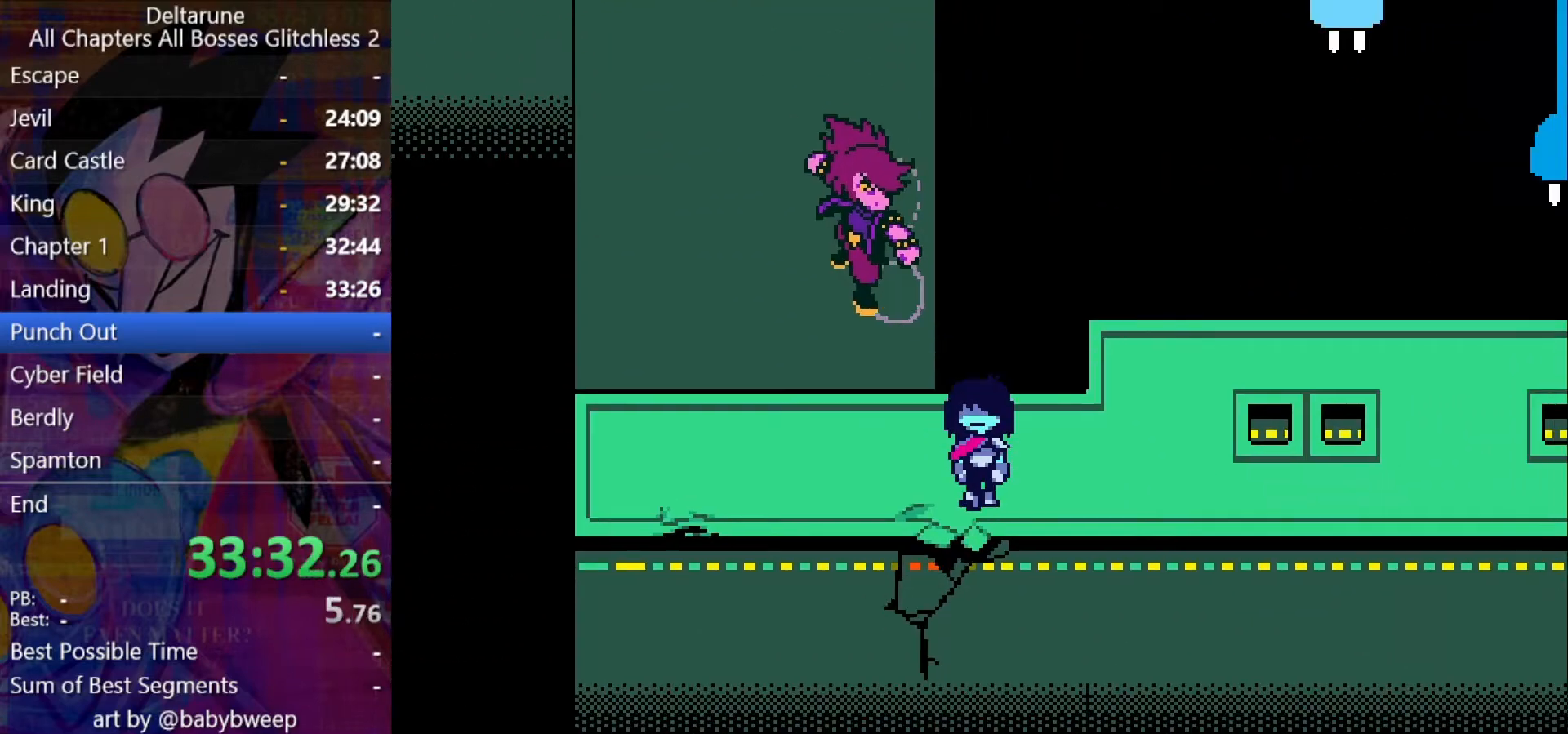
{"keys": ["ctrl", "right", "shift"], "events": []}
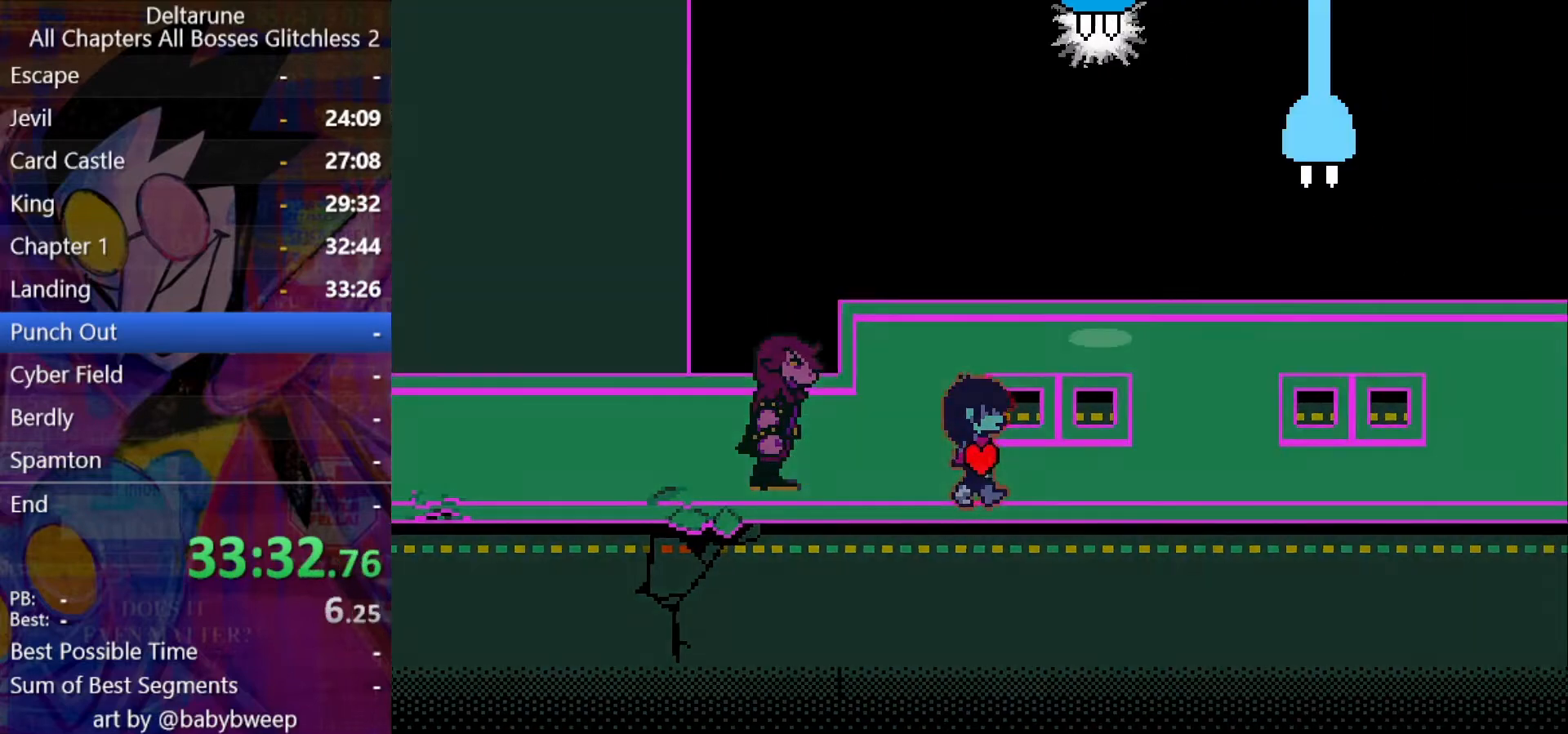
{"keys": ["ctrl", "right", "shift"], "events": []}
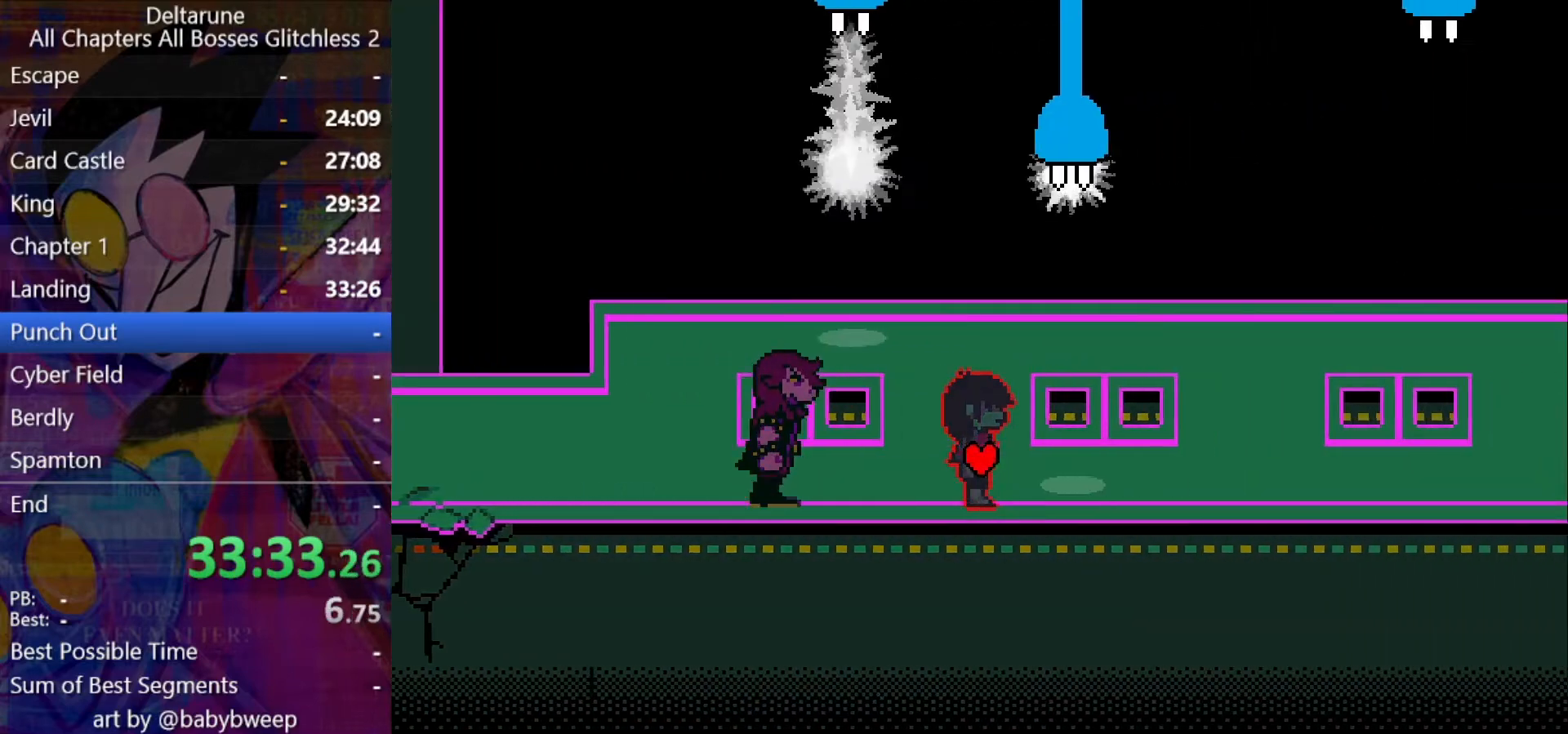
{"keys": ["ctrl", "right", "shift"], "events": []}
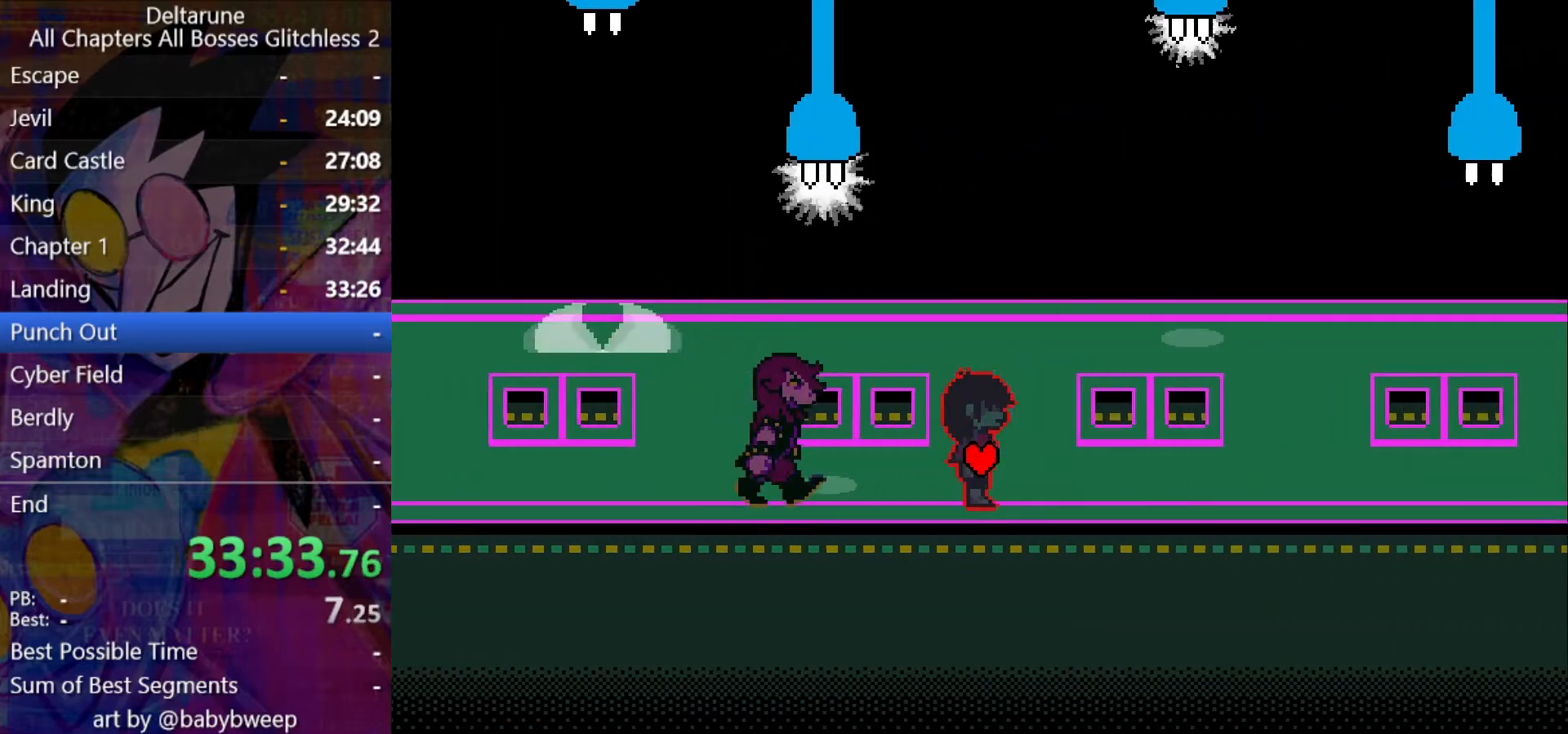
{"keys": ["ctrl", "right", "shift"], "events": []}
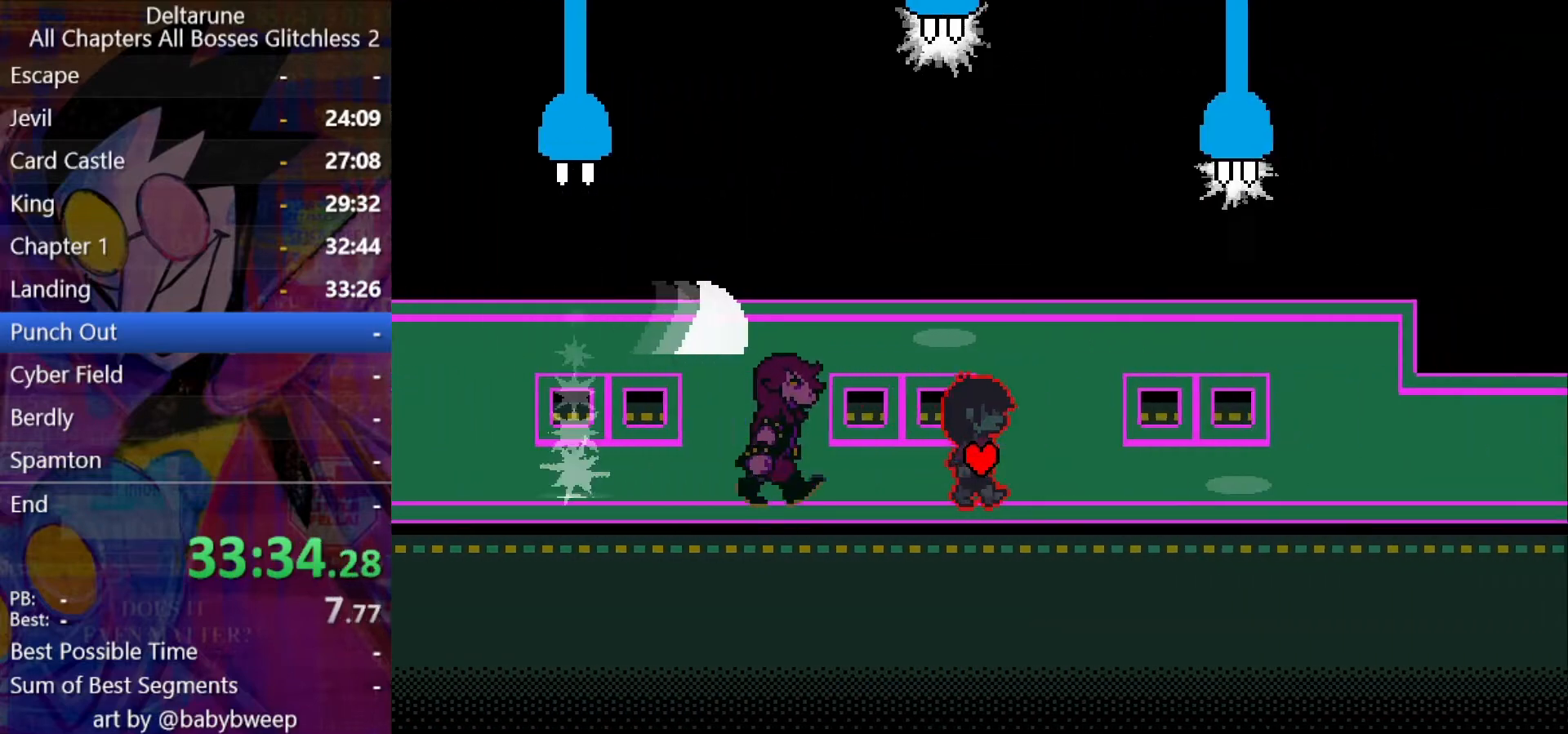
{"keys": ["ctrl", "right", "shift"], "events": []}
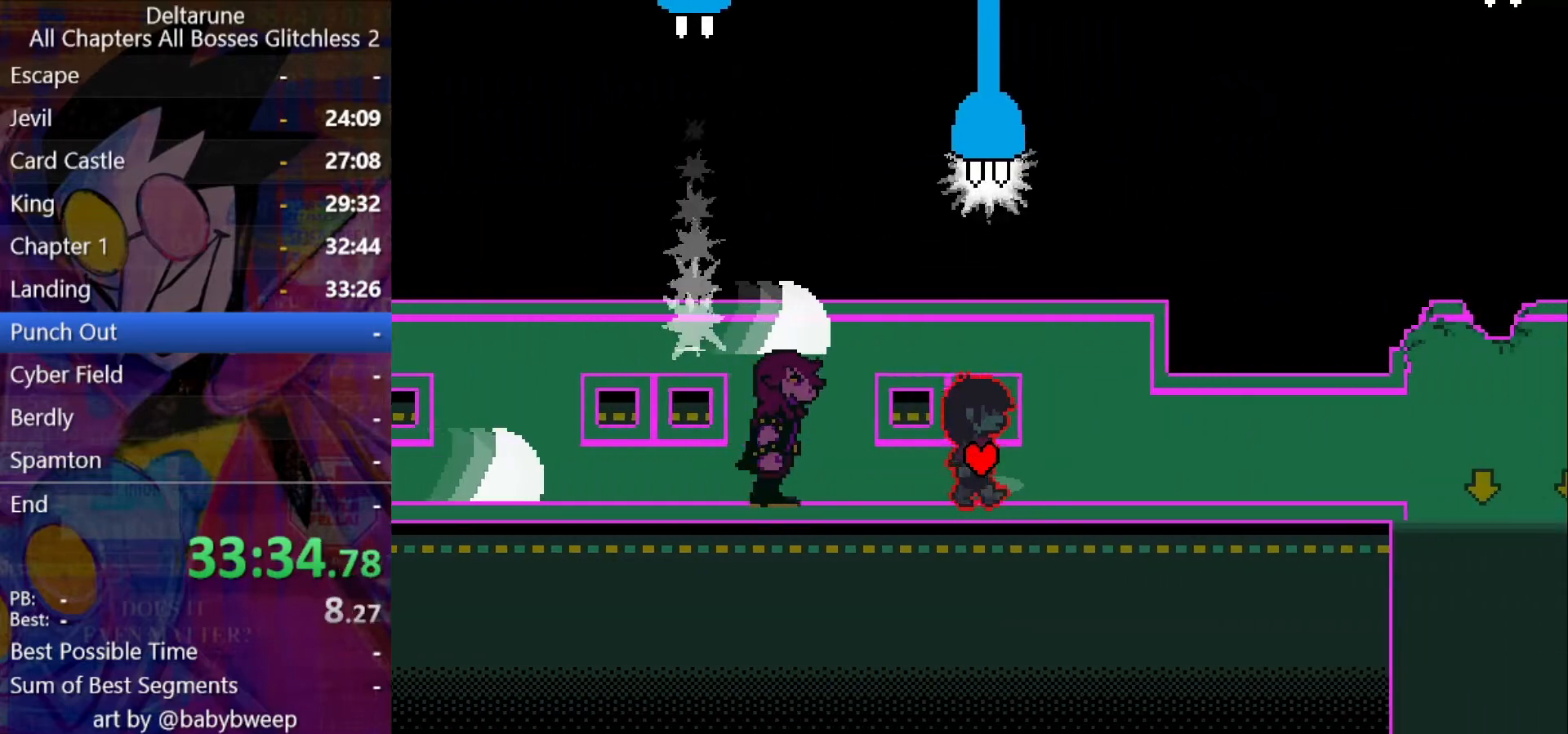
{"keys": ["ctrl", "right", "shift"], "events": []}
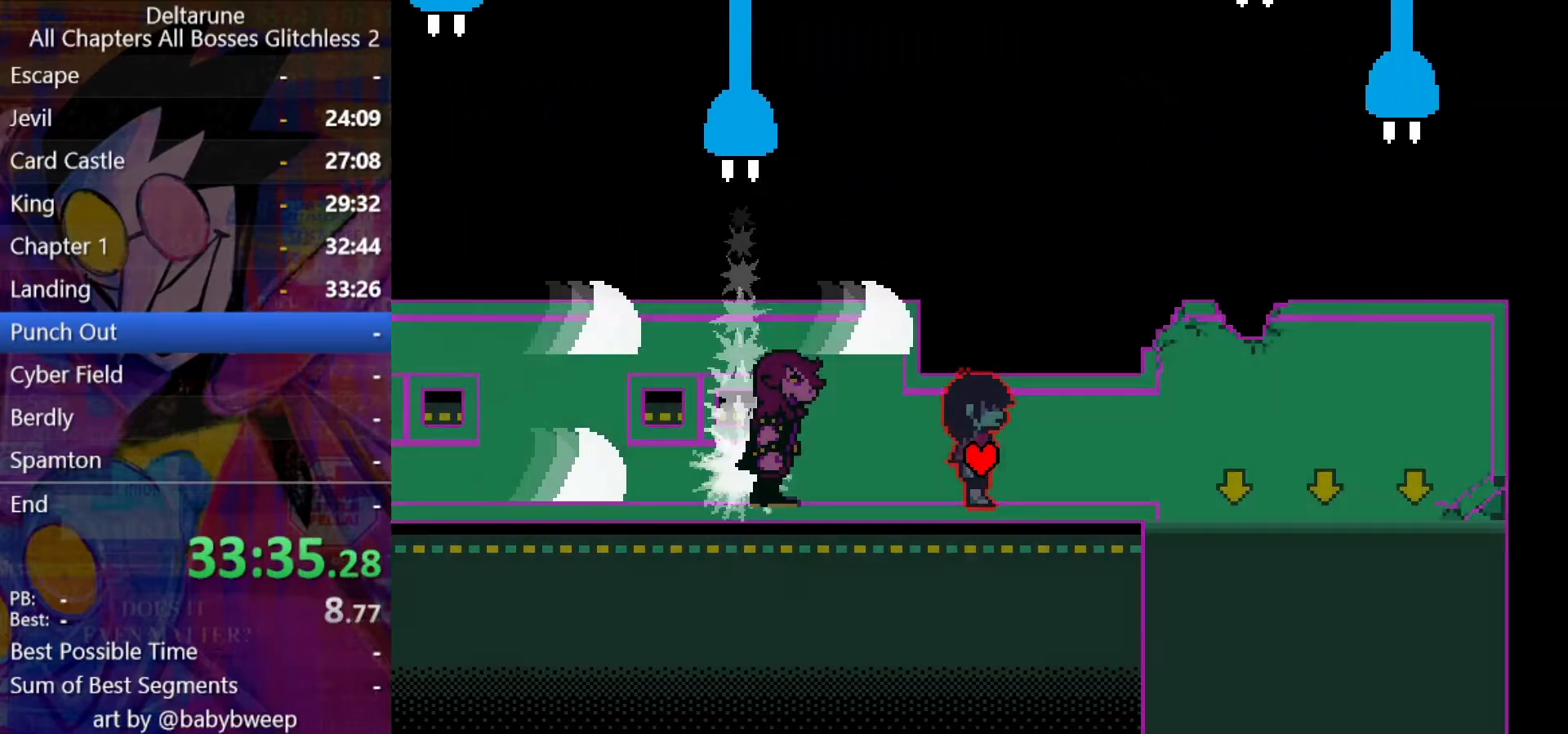
{"keys": ["ctrl", "down", "right", "shift"], "events": [[434, "down", "down"]]}
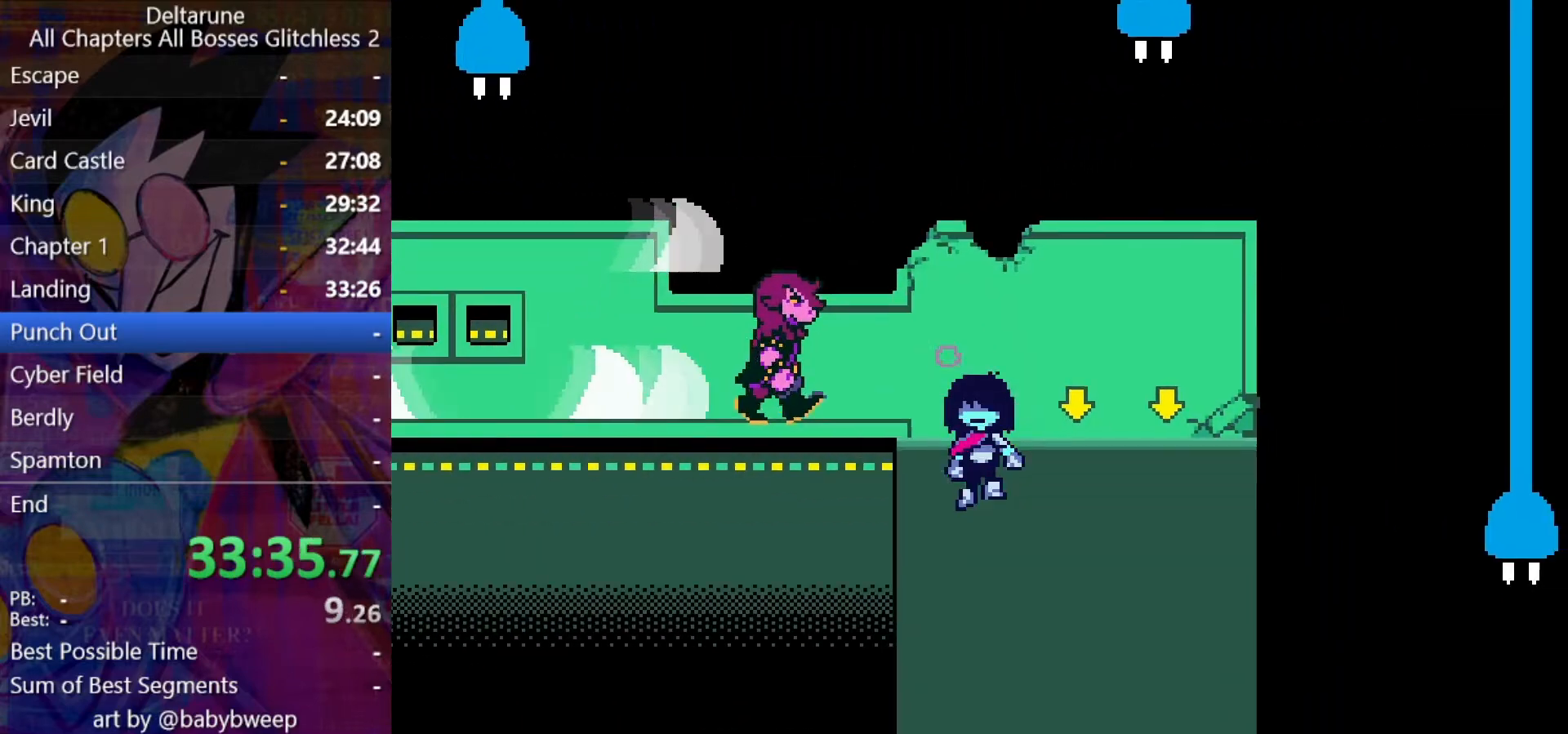
{"keys": ["ctrl", "down", "right", "shift"], "events": []}
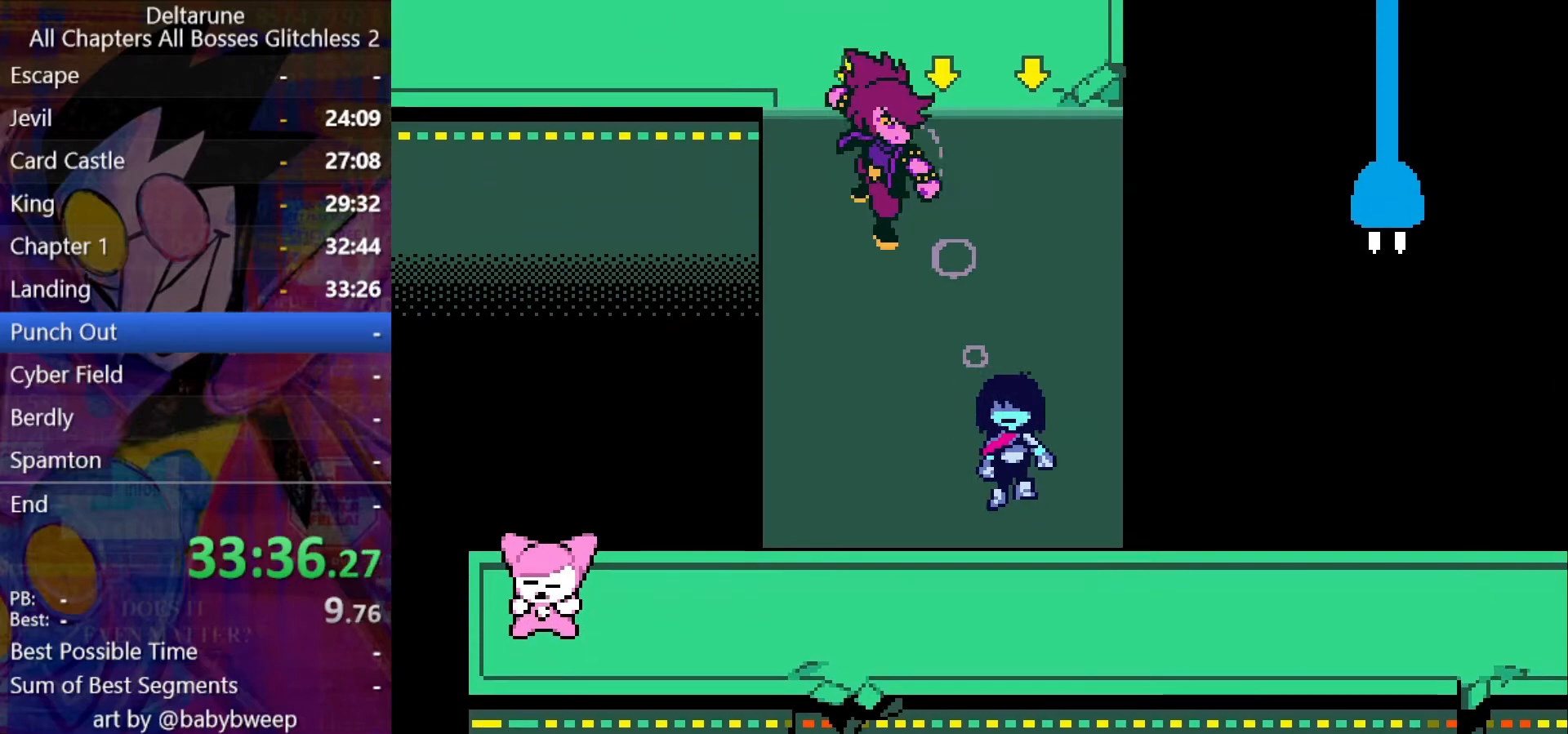
{"keys": ["ctrl", "right", "shift"], "events": [[334, "down", "up"]]}
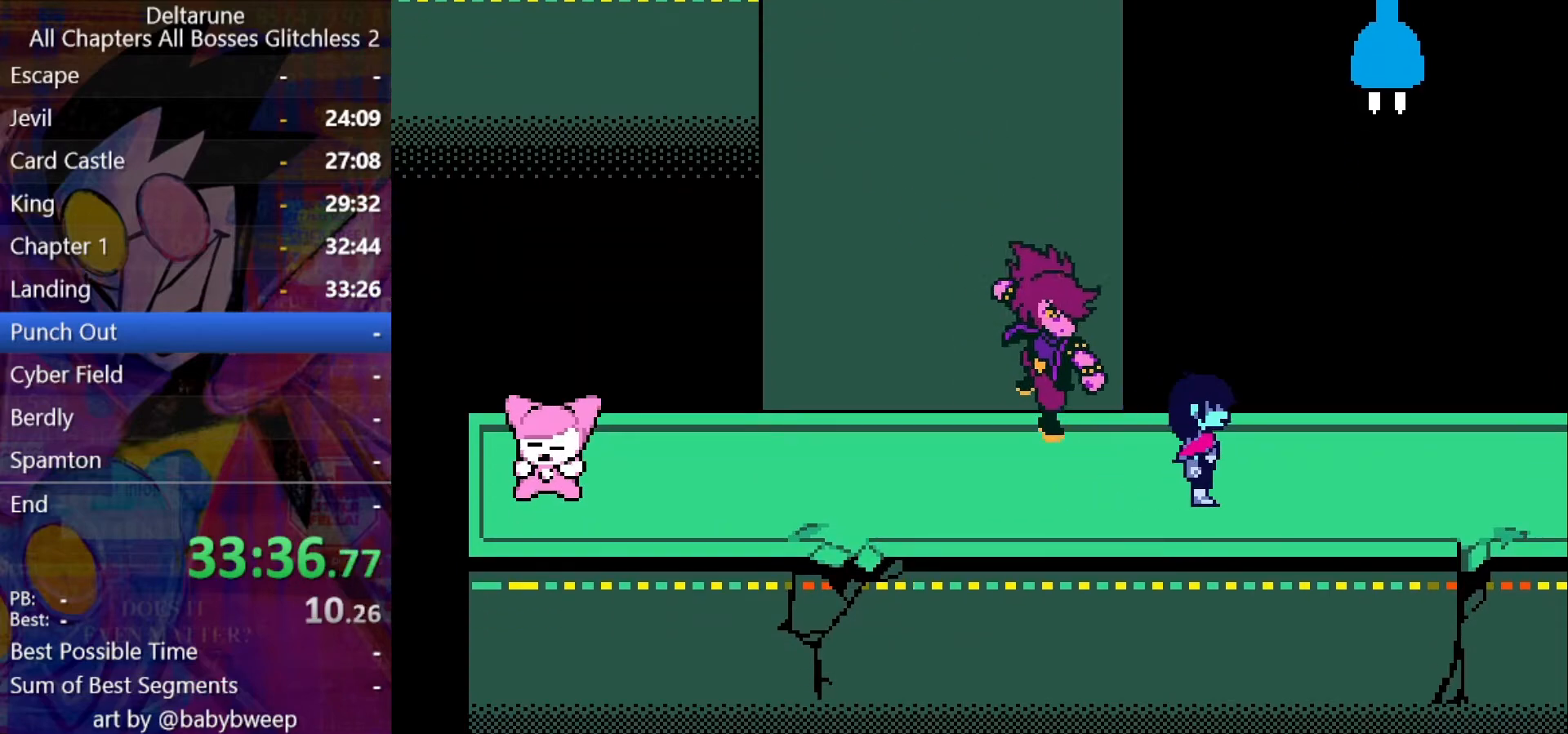
{"keys": ["ctrl", "right", "shift"], "events": []}
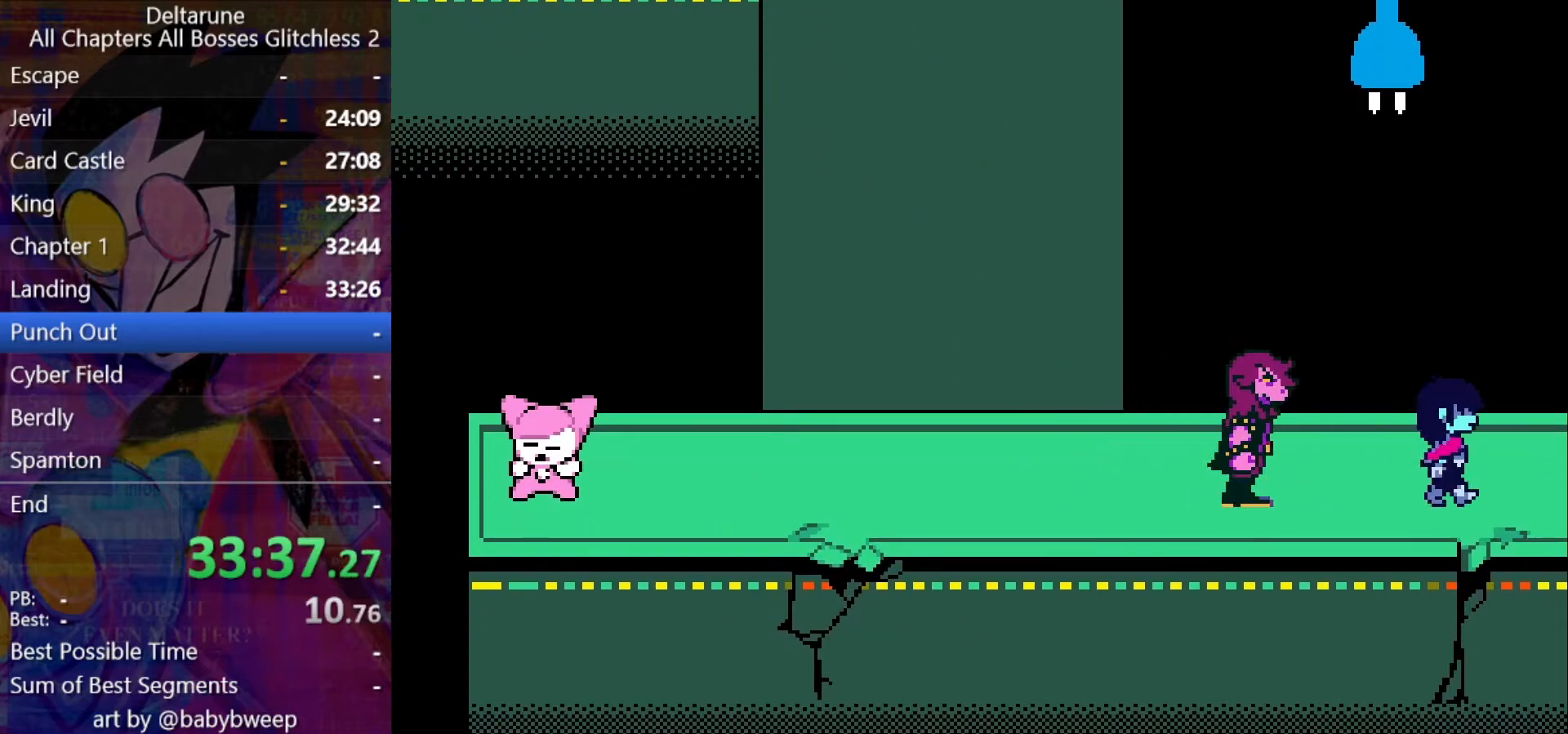
{"keys": ["ctrl", "right", "shift"], "events": []}
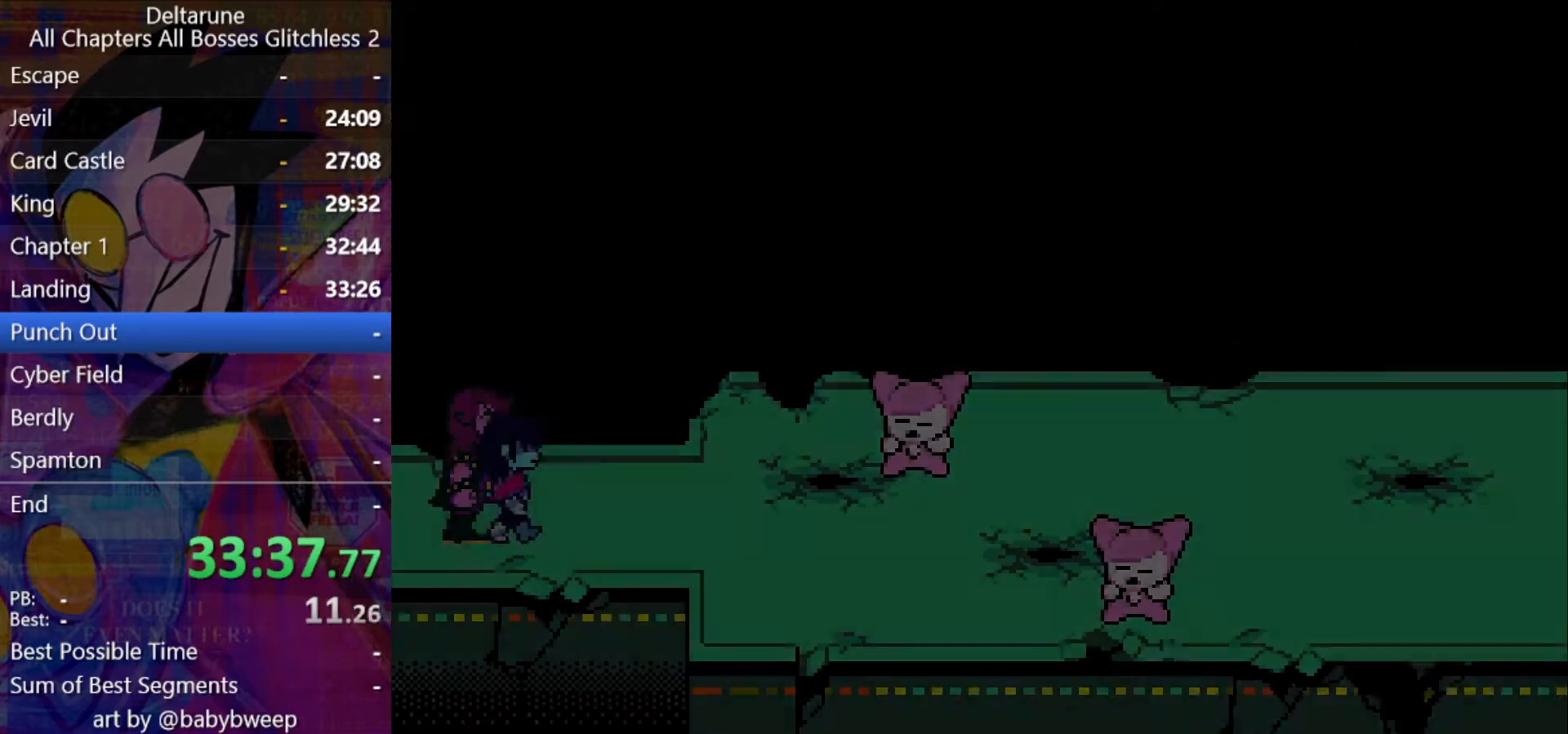
{"keys": ["ctrl", "right", "shift"], "events": []}
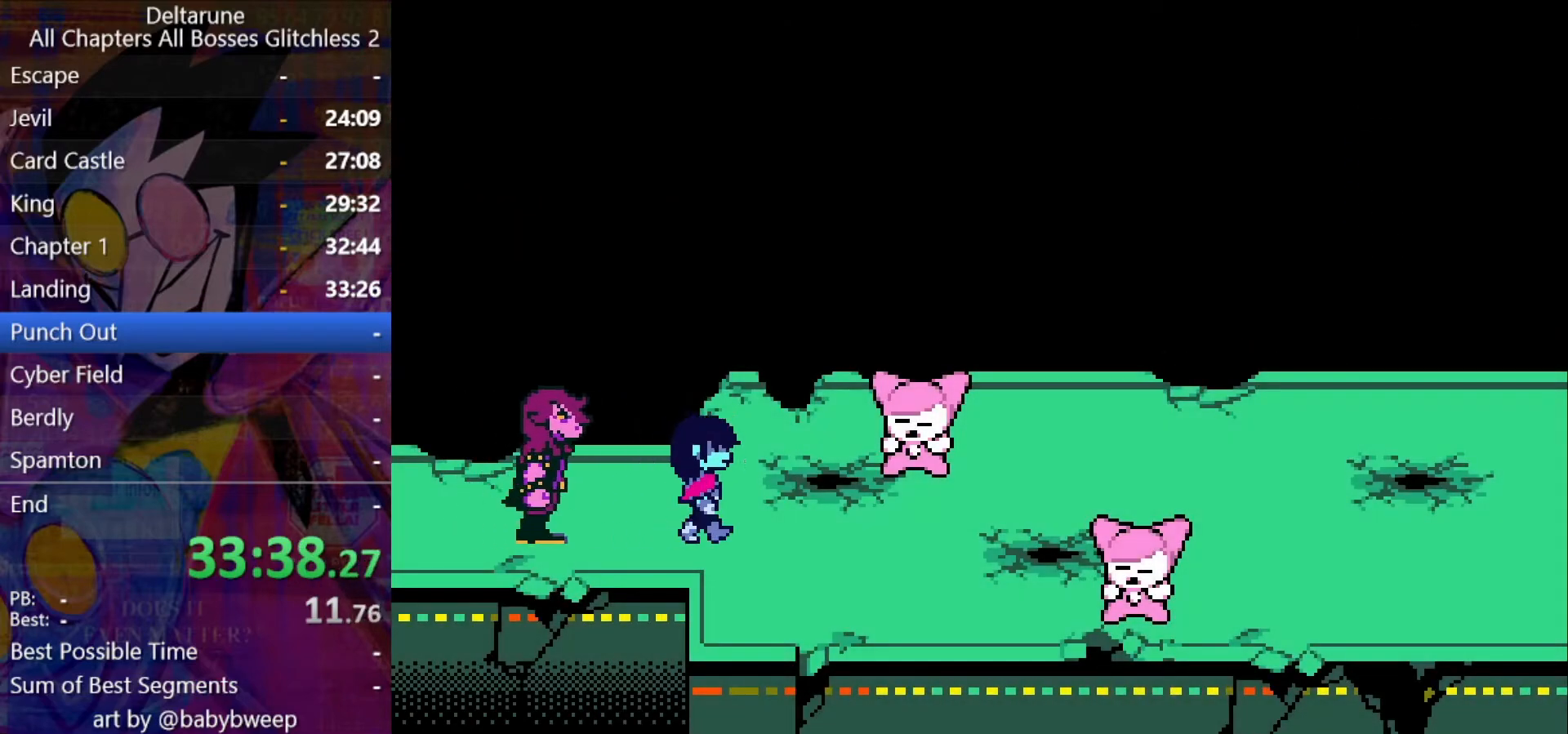
{"keys": ["ctrl", "right", "shift"], "events": []}
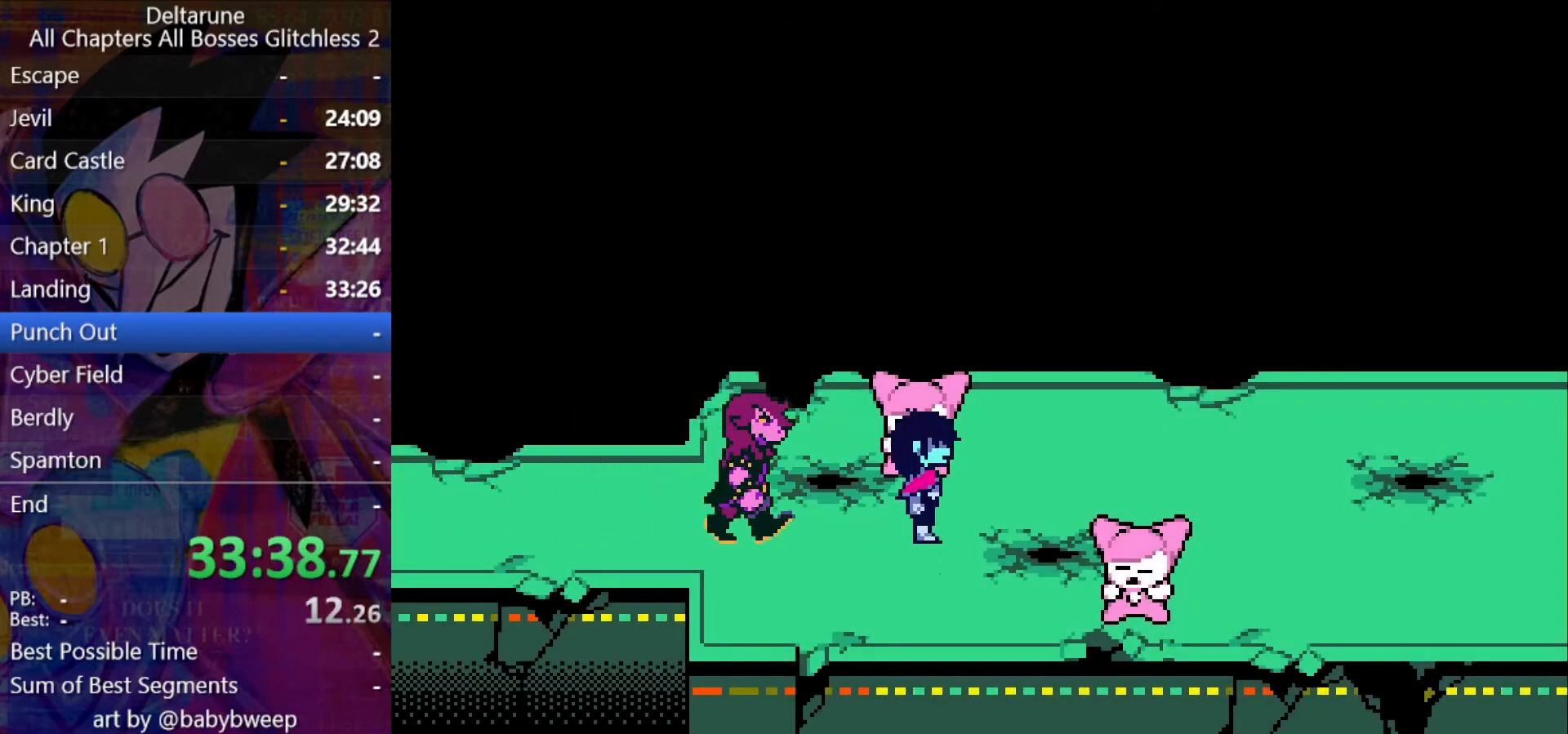
{"keys": ["ctrl", "right", "shift"], "events": []}
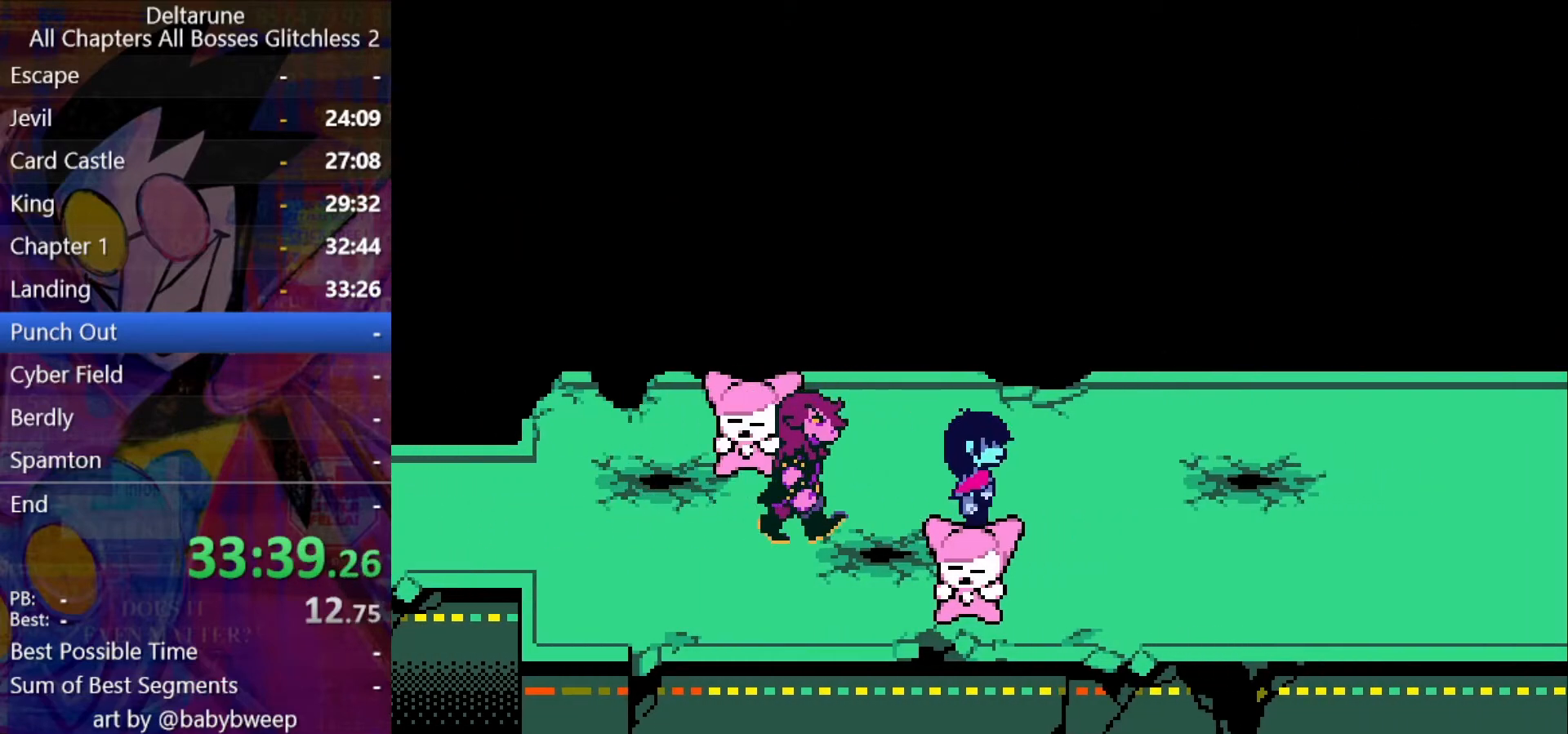
{"keys": ["ctrl", "right", "shift"], "events": []}
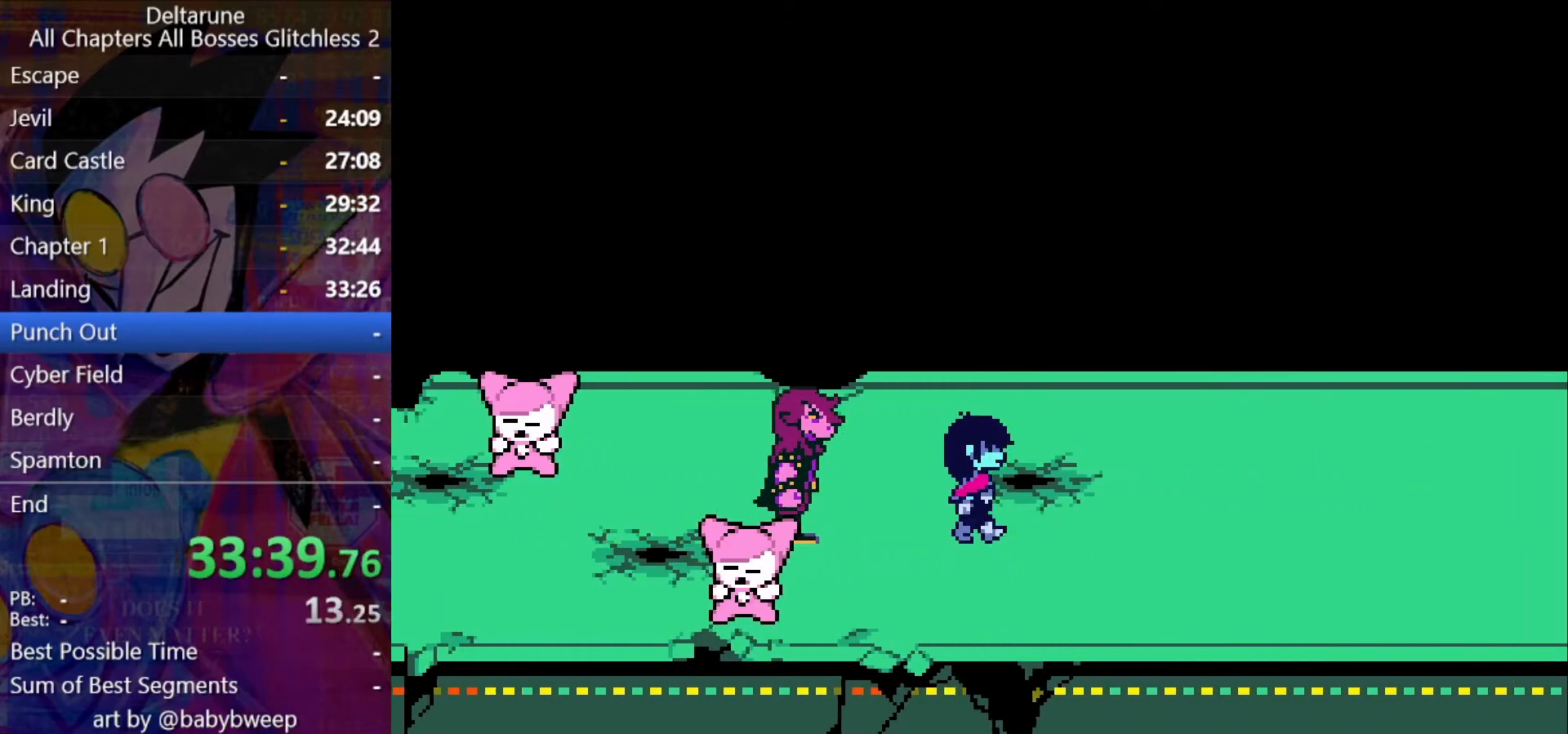
{"keys": ["ctrl", "right", "shift"], "events": []}